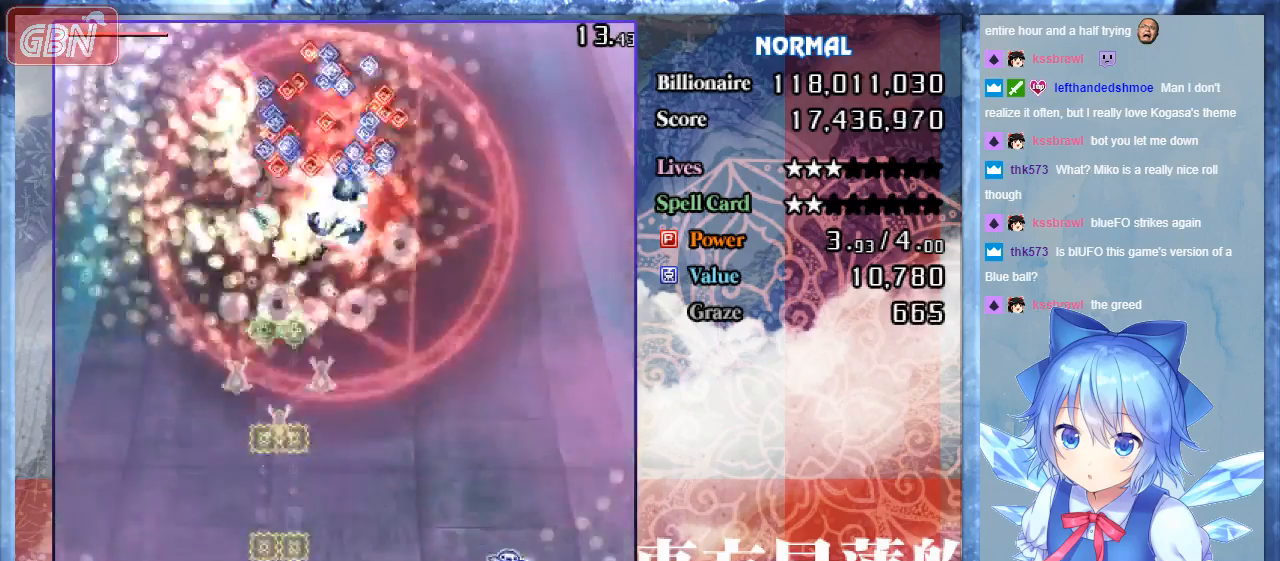
Gameplay with a controller; each line is a JSON object with the inputs held at the frame after it. "events" lists button and stick changes between this image and that frame as [ms after this image, input, new state], when the widget could be followed in between. Not read: L3 R3.
{"buttons": ["A", "B"], "events": [[33, "DPAD_RIGHT", "down"], [333, "DPAD_UP", "down"], [367, "DPAD_RIGHT", "up"], [500, "DPAD_UP", "up"]]}
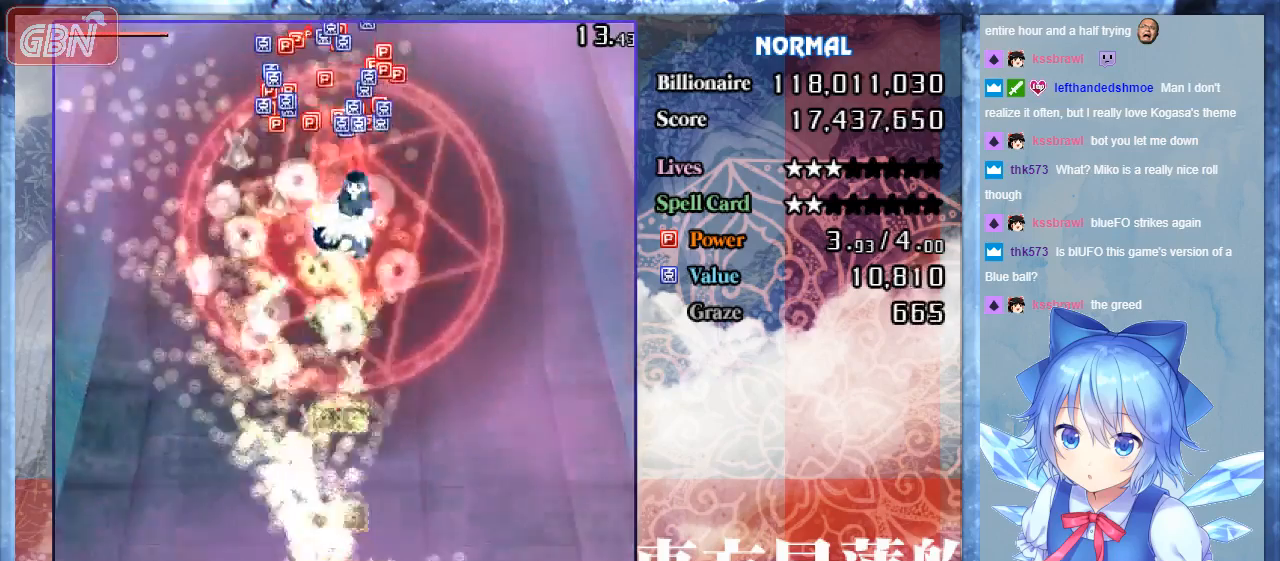
{"buttons": ["A", "B"], "events": []}
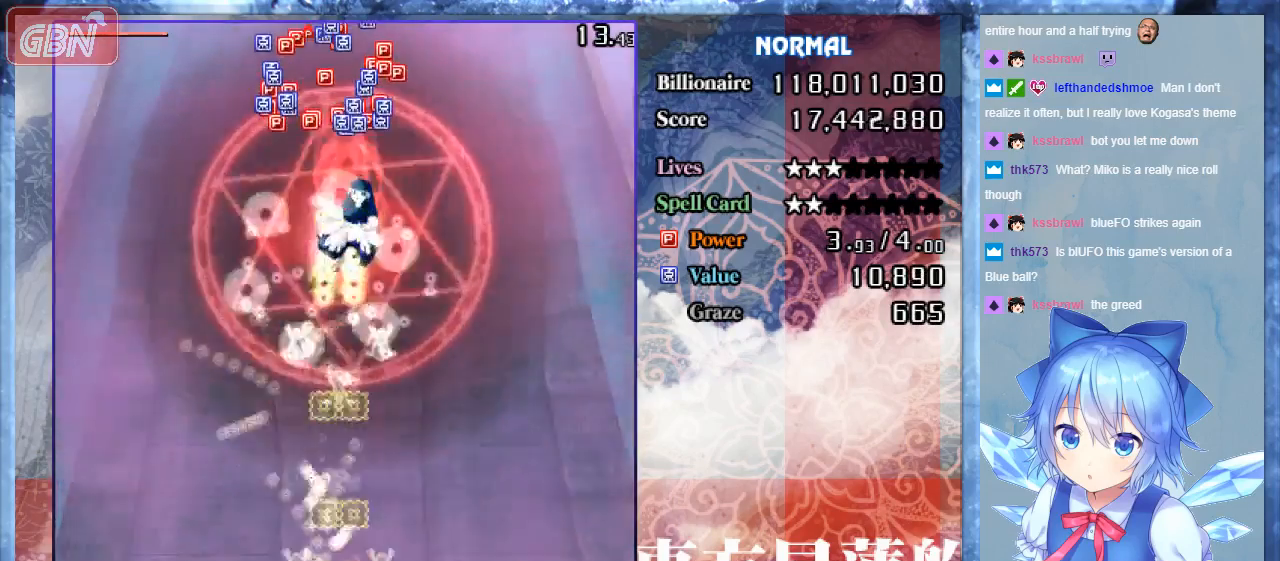
{"buttons": ["A", "B"], "events": []}
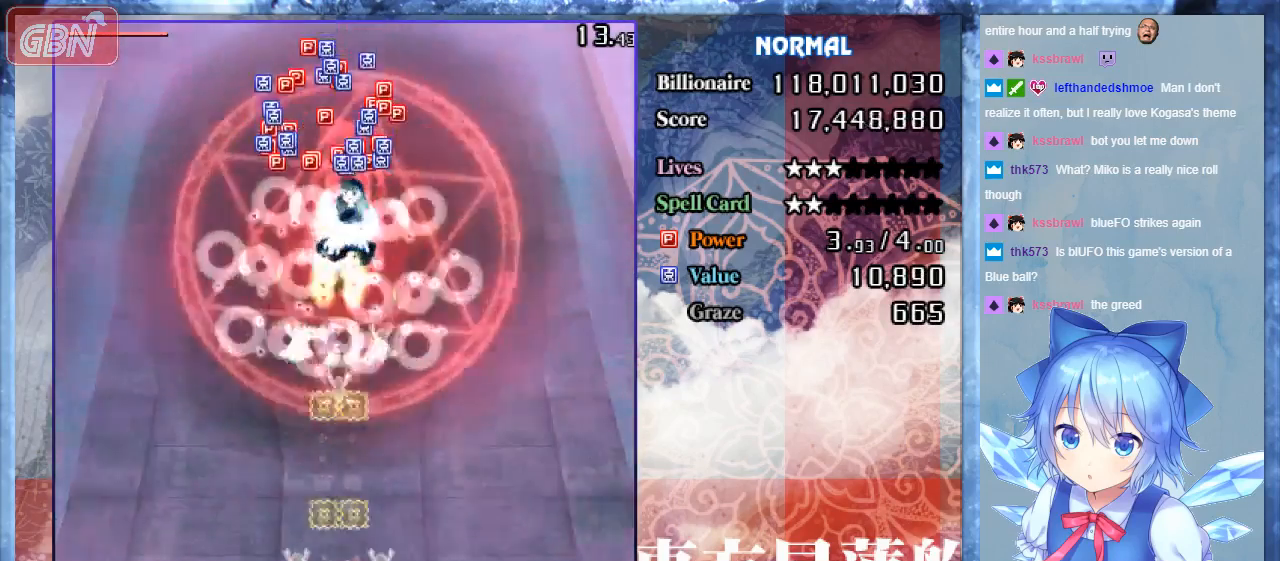
{"buttons": ["A", "B"], "events": []}
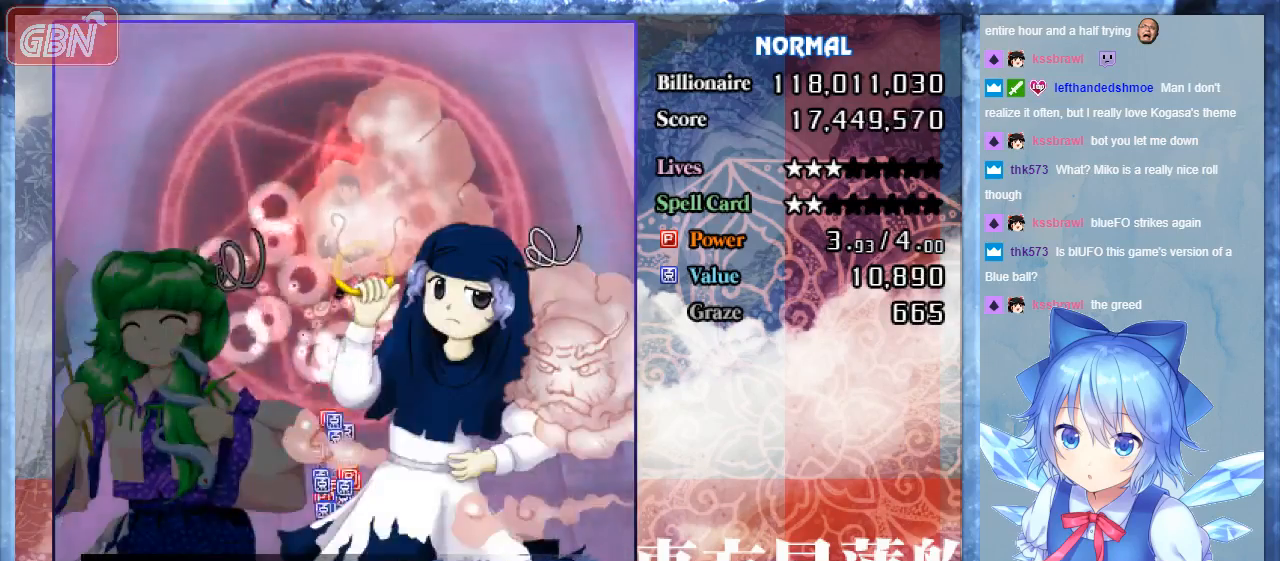
{"buttons": ["A", "B"], "events": []}
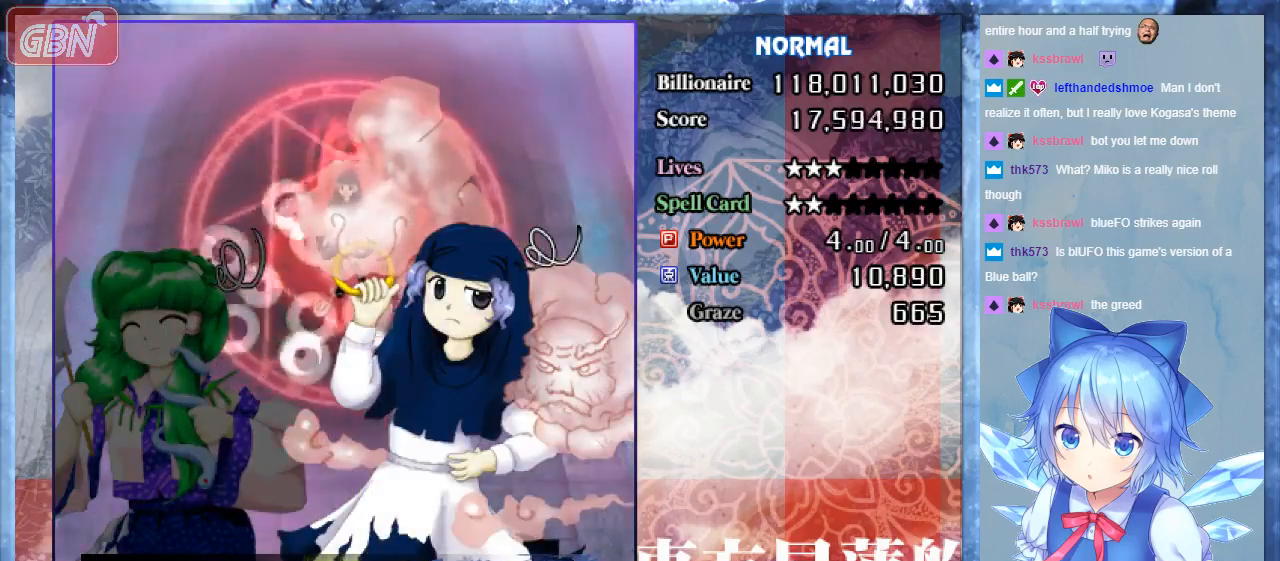
{"buttons": ["A", "B"], "events": []}
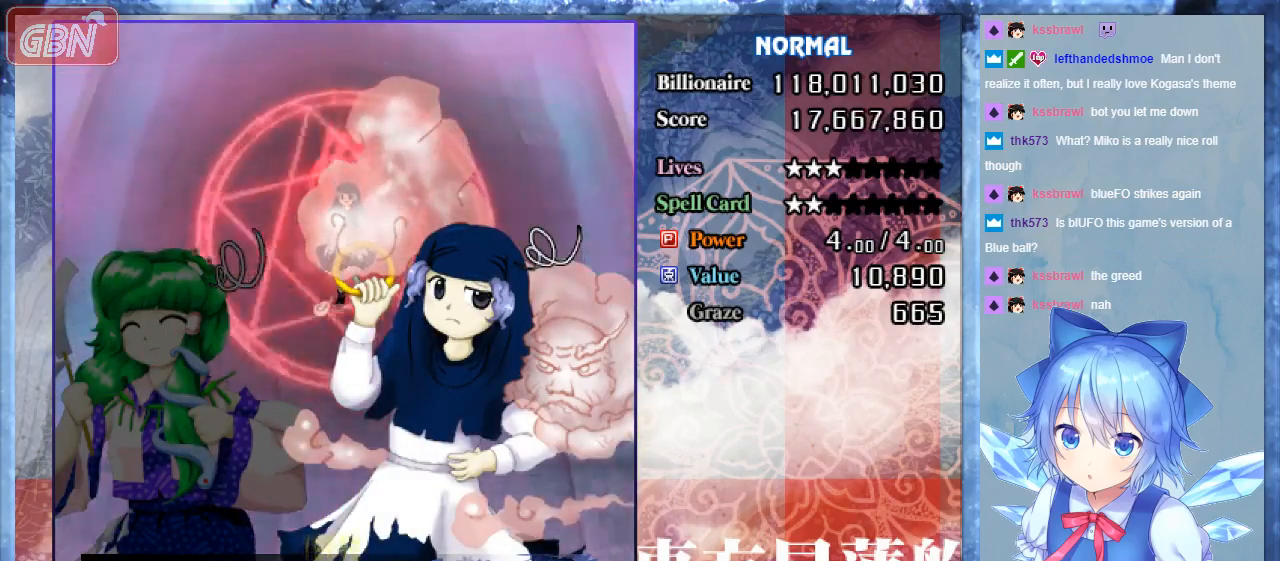
{"buttons": ["B"], "events": [[400, "A", "up"]]}
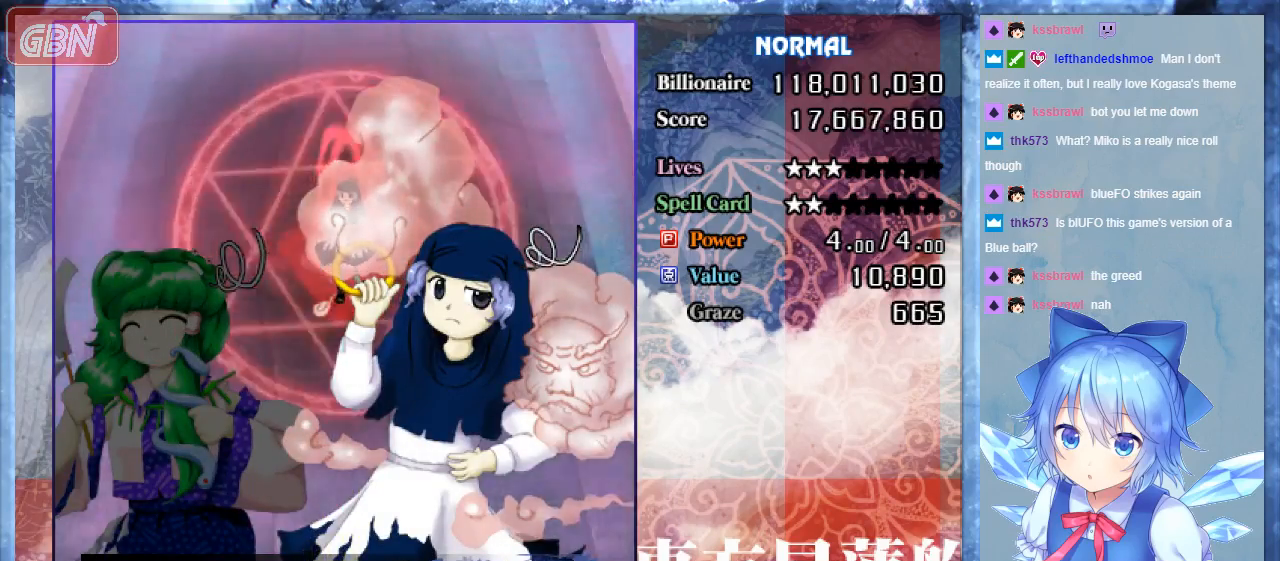
{"buttons": [], "events": [[33, "B", "up"]]}
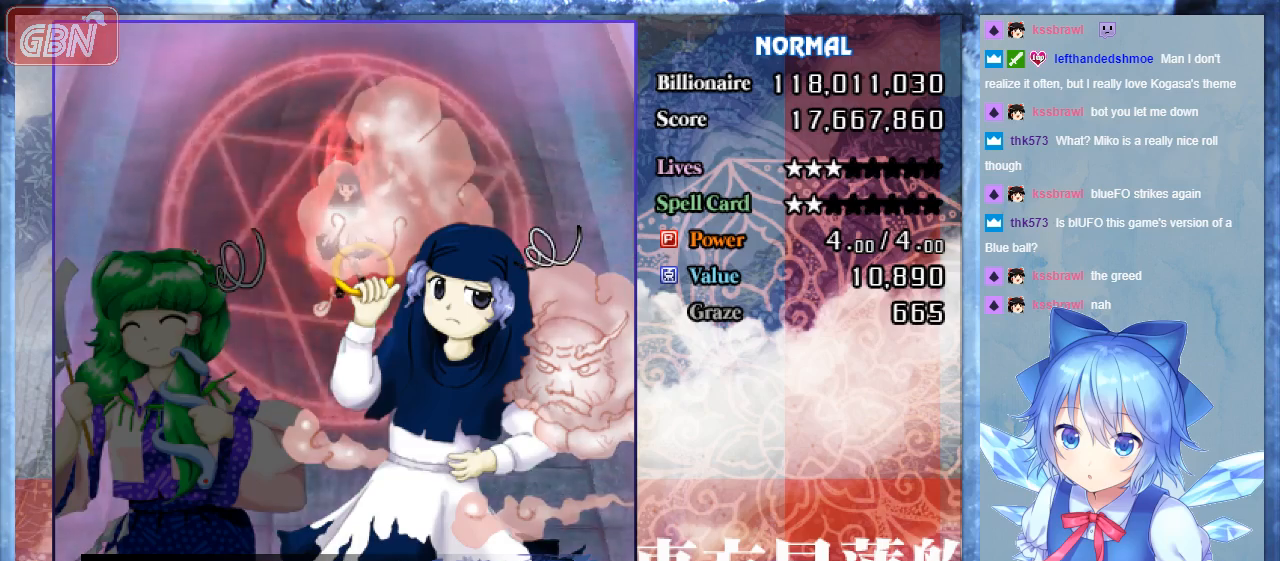
{"buttons": [], "events": []}
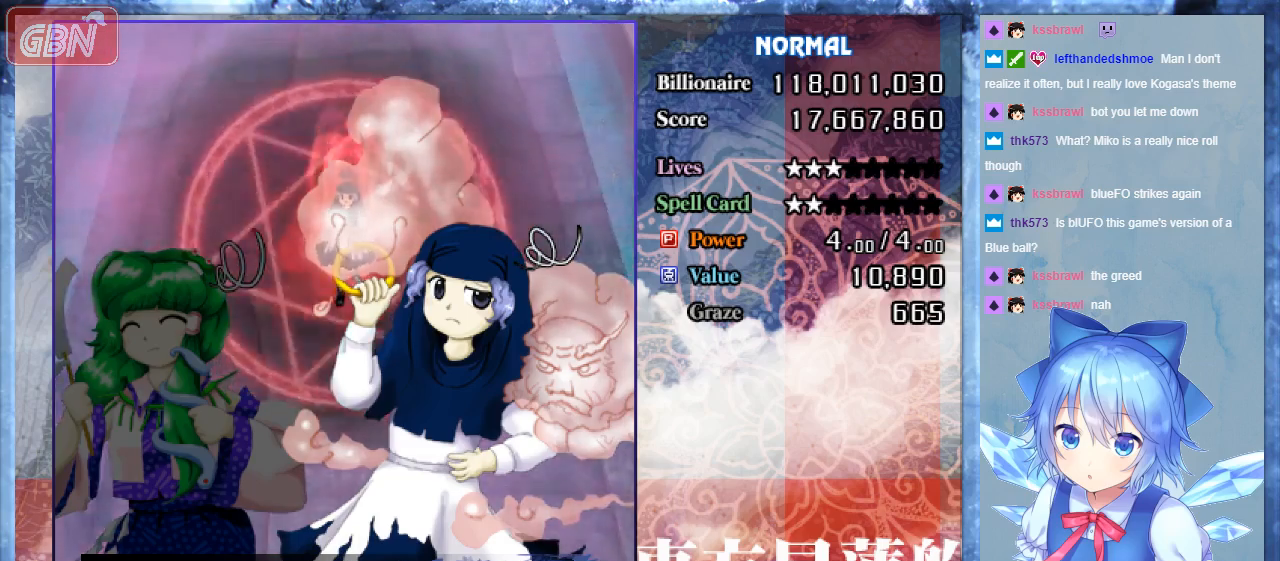
{"buttons": [], "events": []}
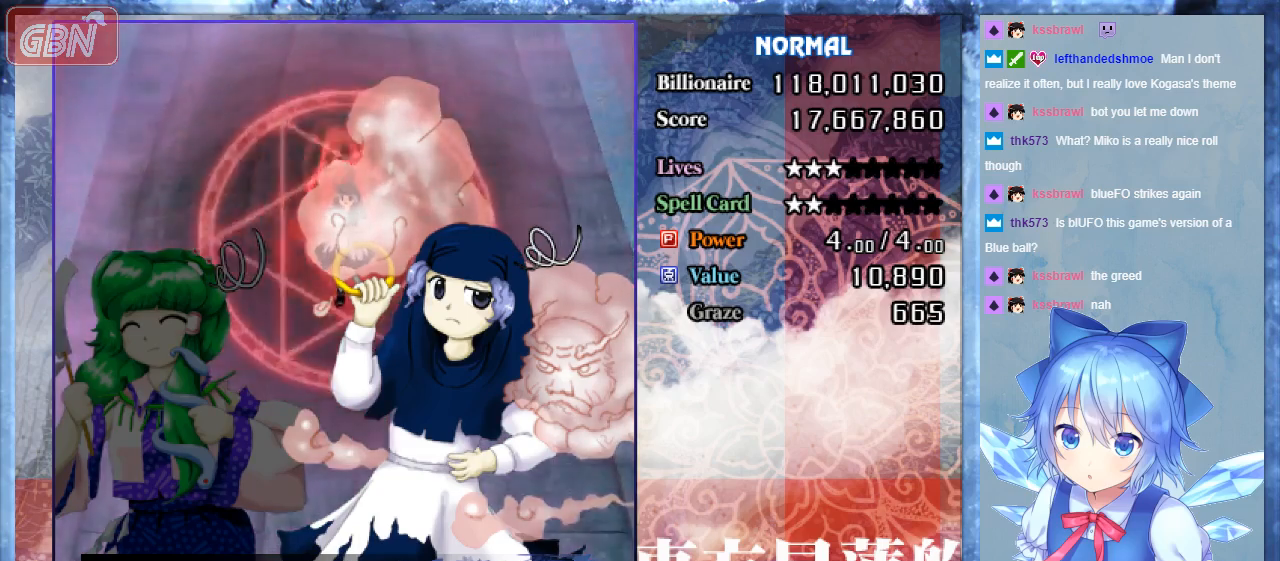
{"buttons": [], "events": []}
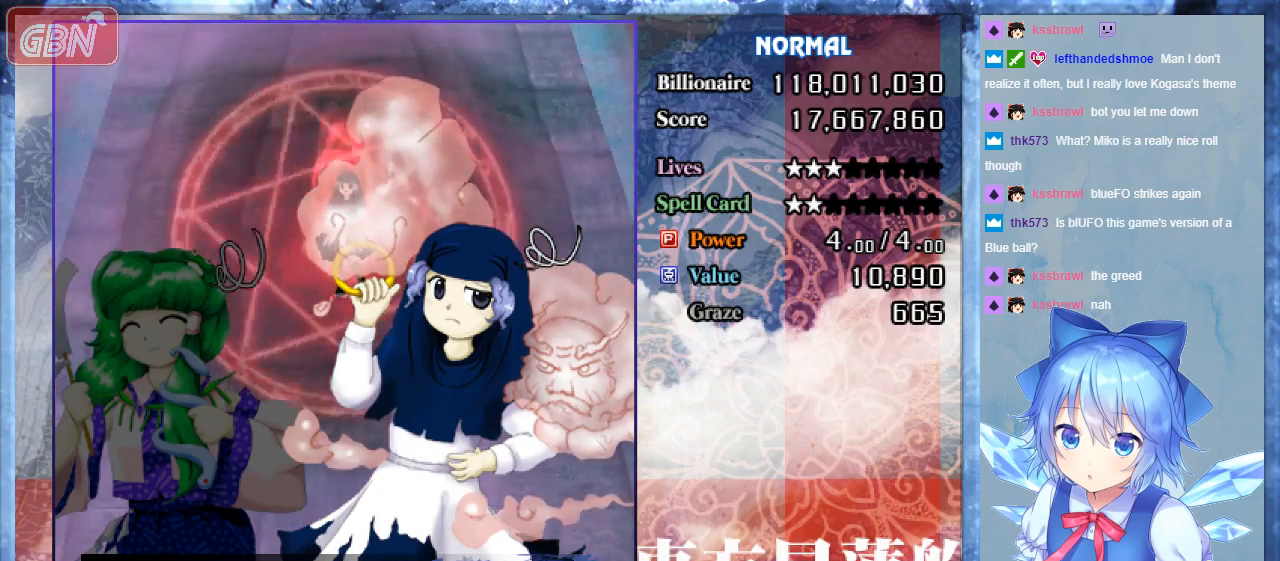
{"buttons": [], "events": []}
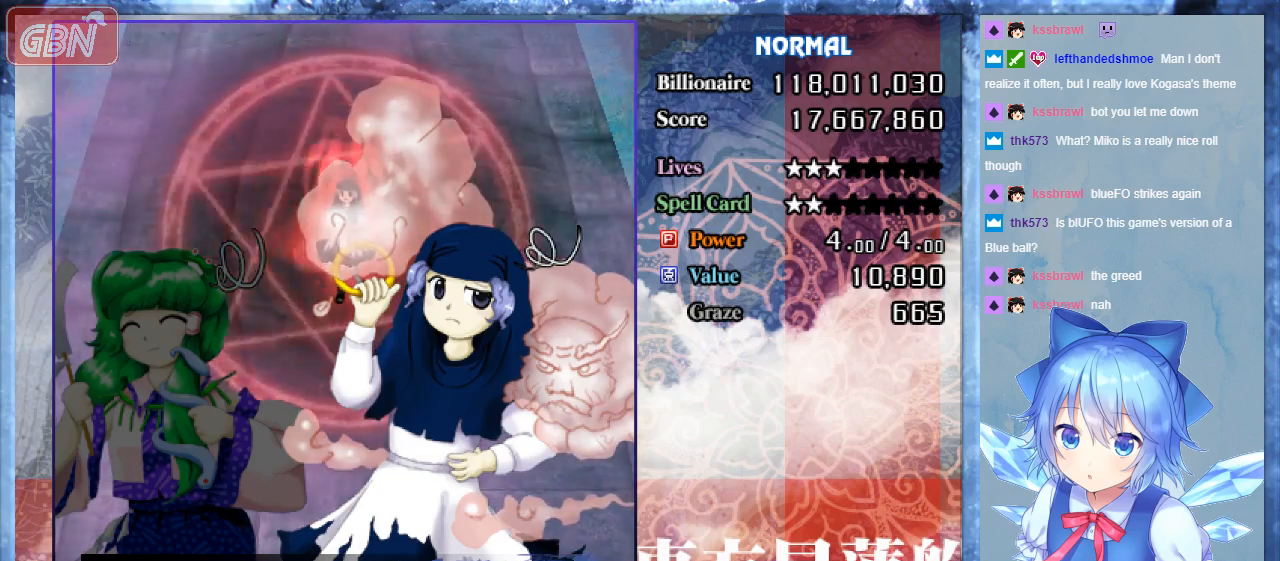
{"buttons": [], "events": []}
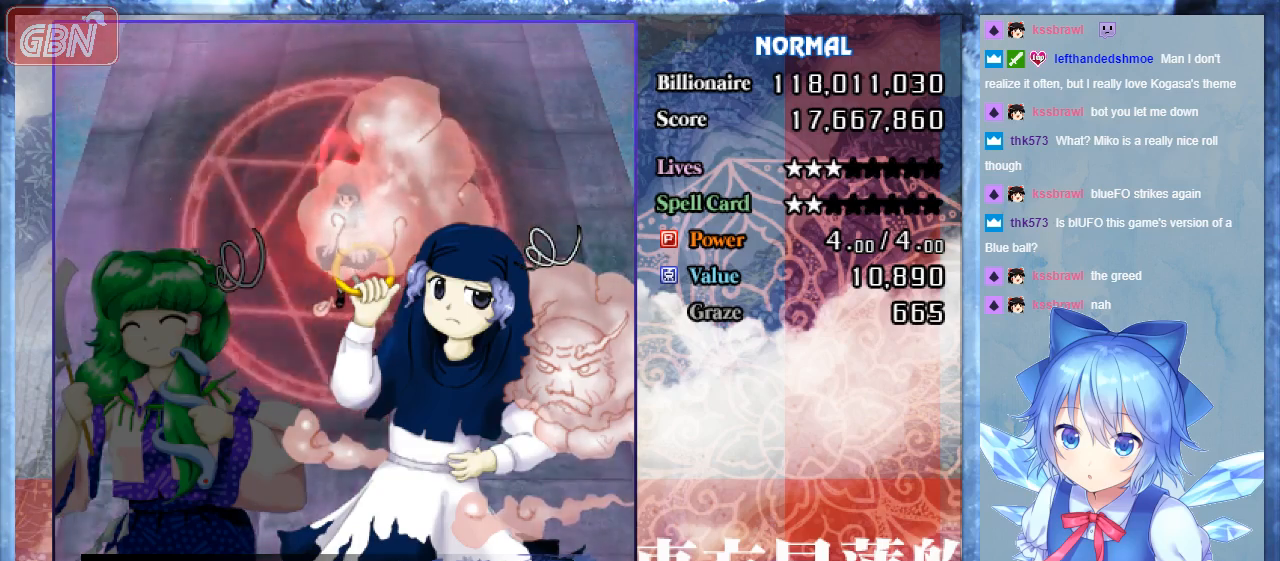
{"buttons": [], "events": []}
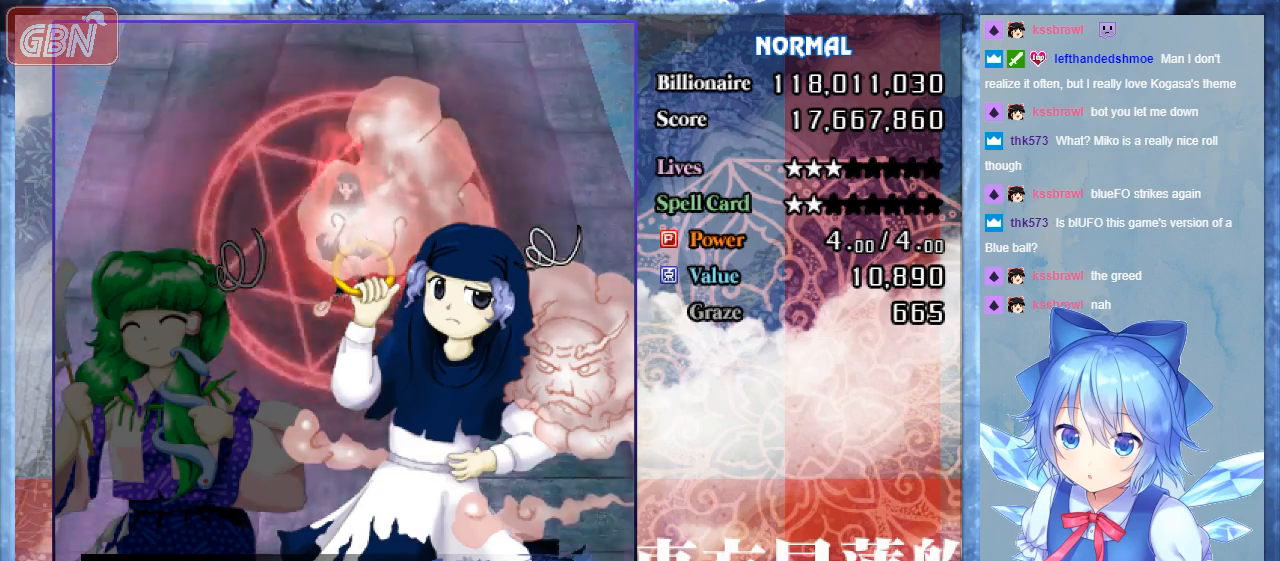
{"buttons": [], "events": [[33, "B", "down"], [233, "B", "up"]]}
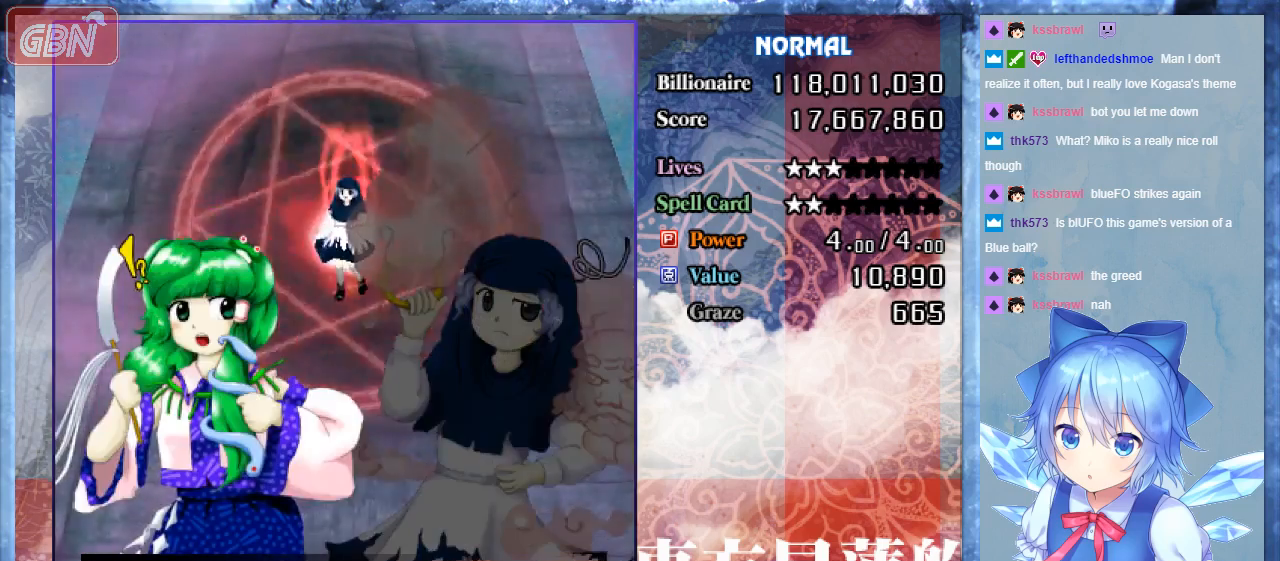
{"buttons": [], "events": []}
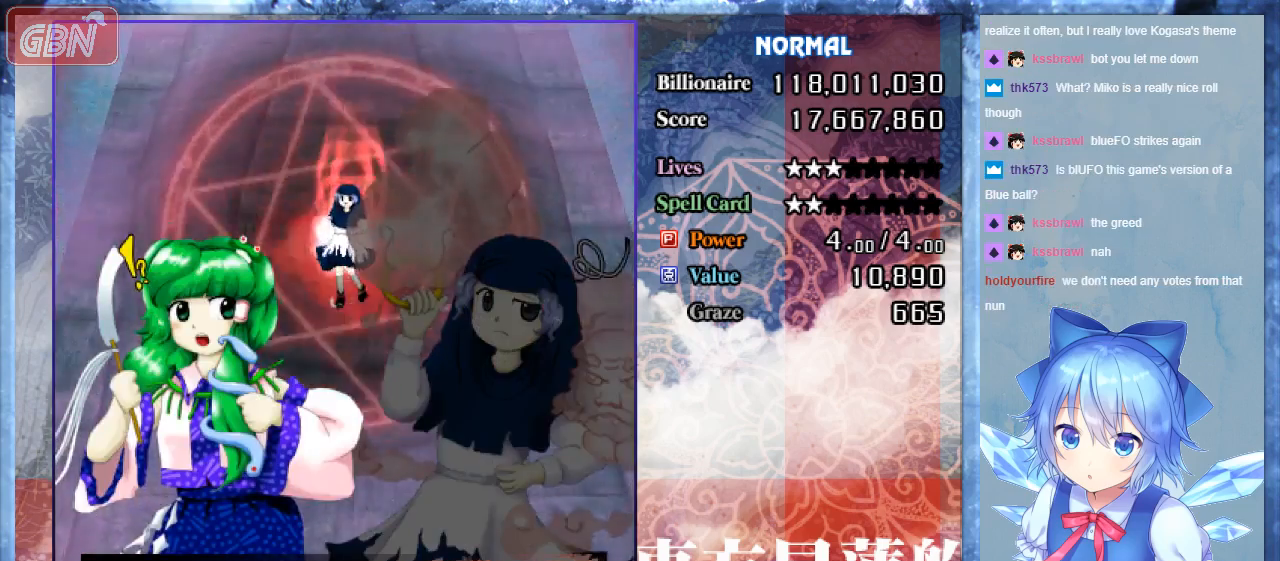
{"buttons": [], "events": [[33, "B", "down"], [233, "B", "up"]]}
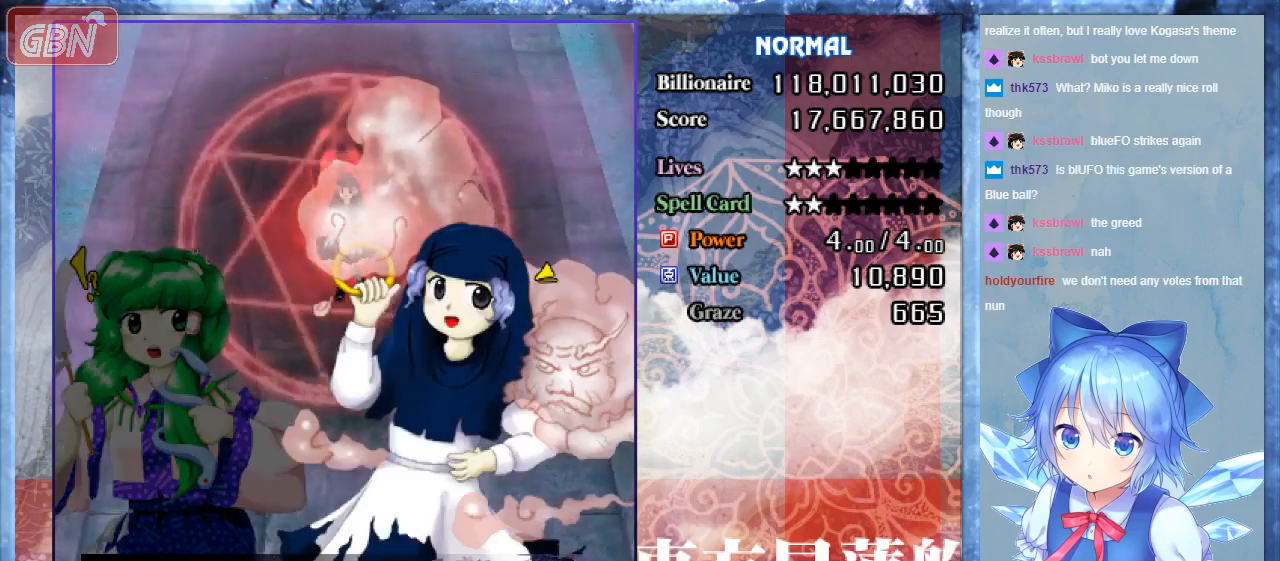
{"buttons": [], "events": []}
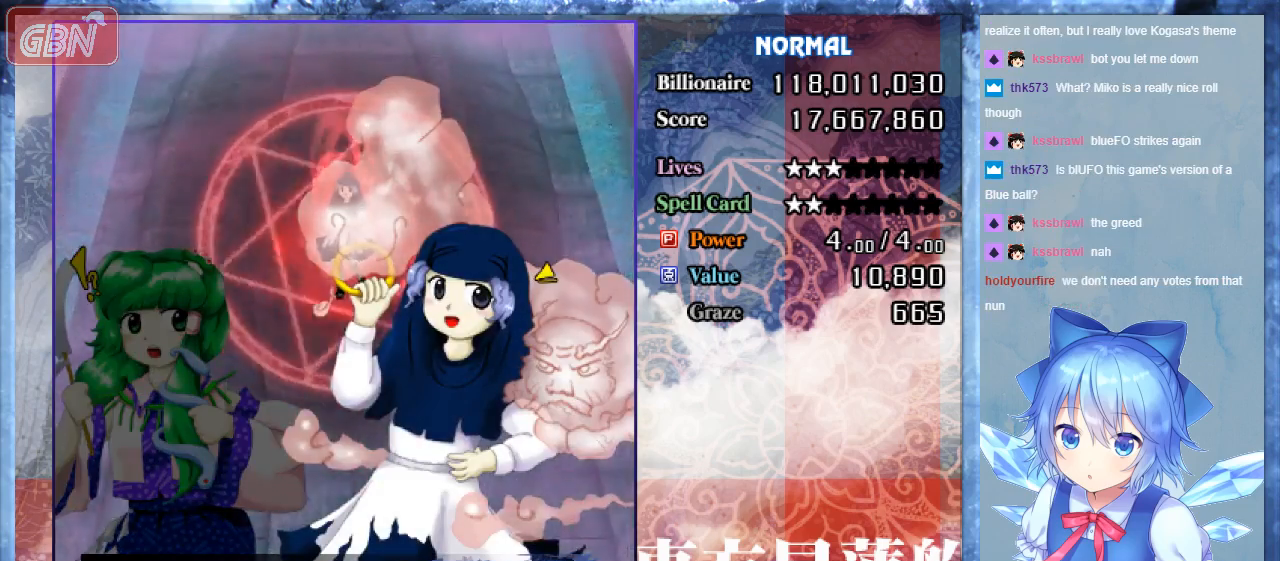
{"buttons": ["B"], "events": [[433, "B", "down"]]}
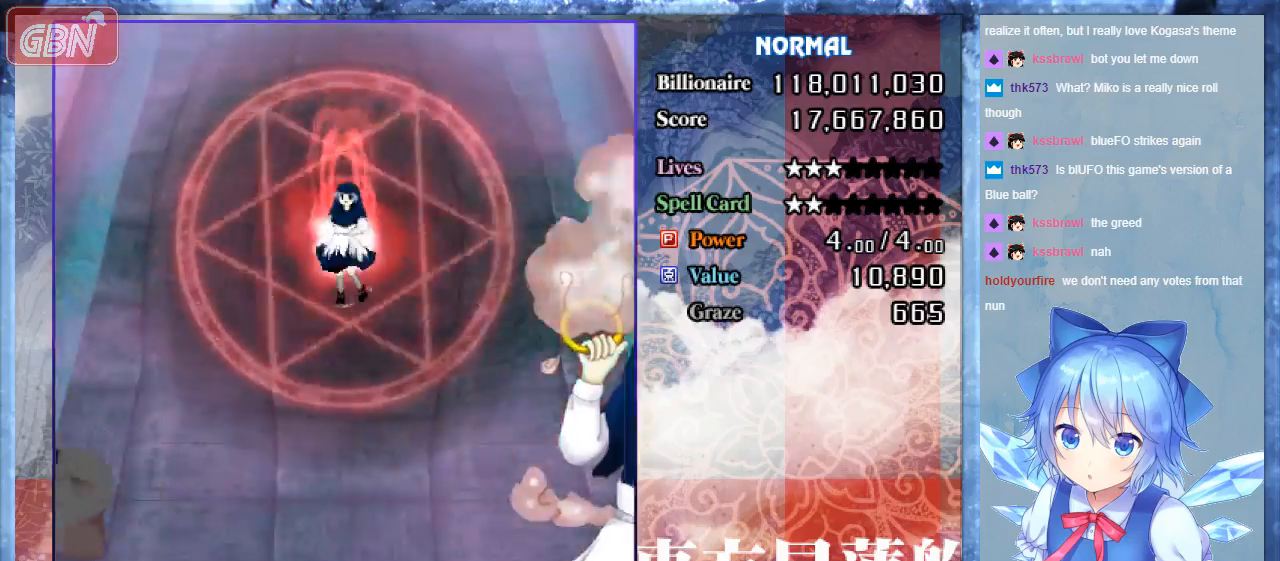
{"buttons": [], "events": [[100, "B", "up"]]}
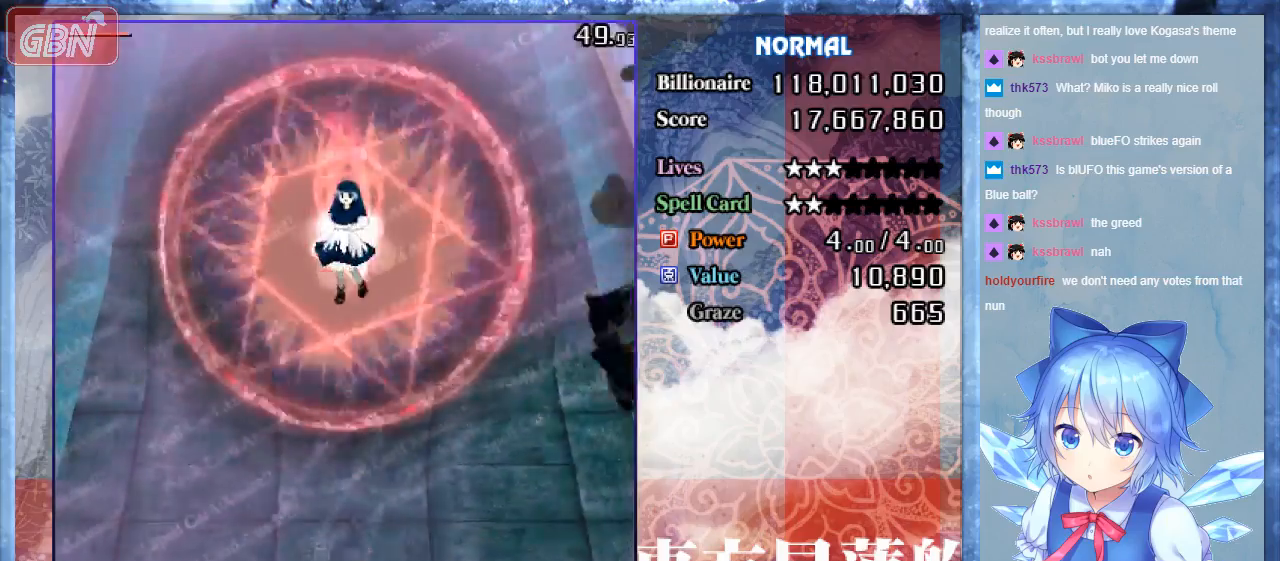
{"buttons": ["A", "B"], "events": [[33, "B", "down"], [367, "A", "down"]]}
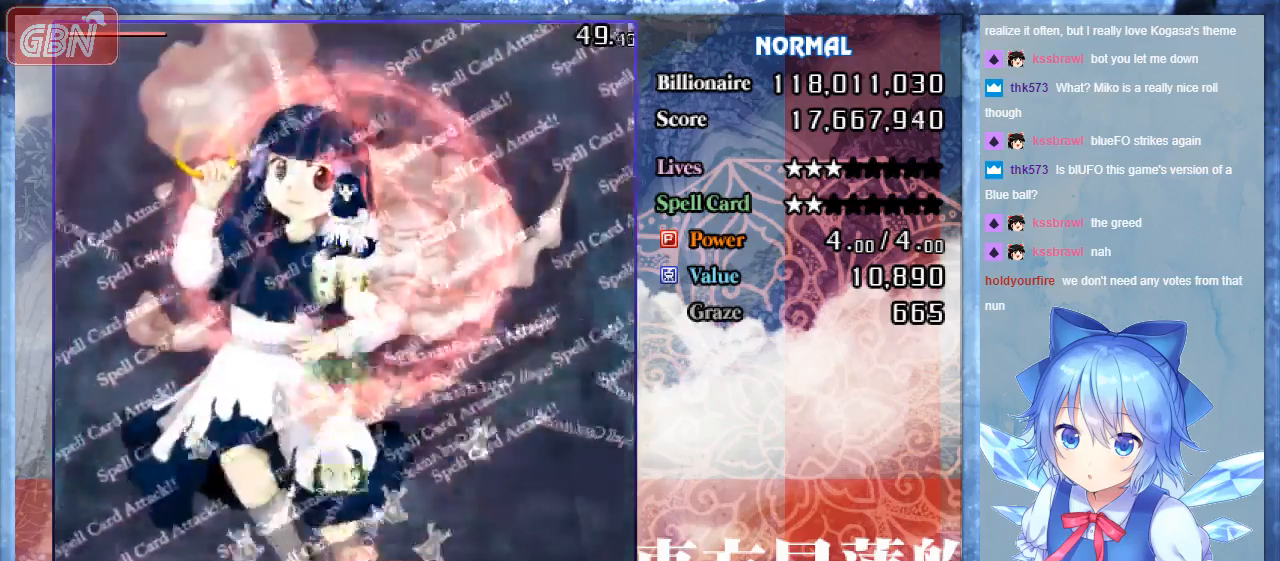
{"buttons": ["A", "B"], "events": [[267, "DPAD_DOWN", "down"], [433, "DPAD_DOWN", "up"]]}
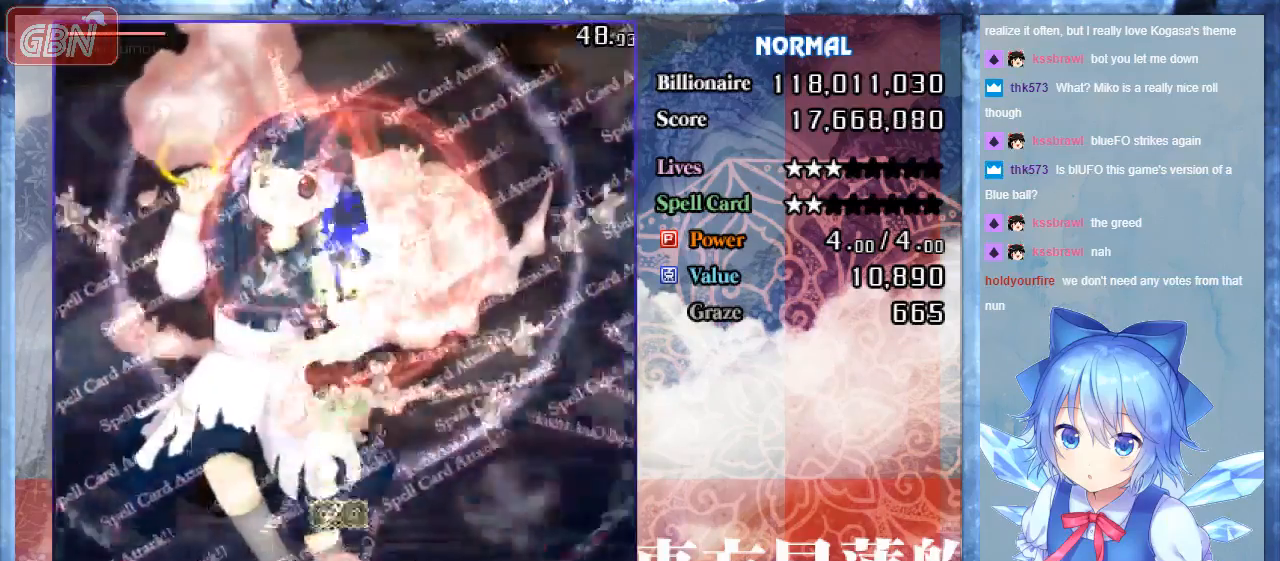
{"buttons": ["A", "B"], "events": []}
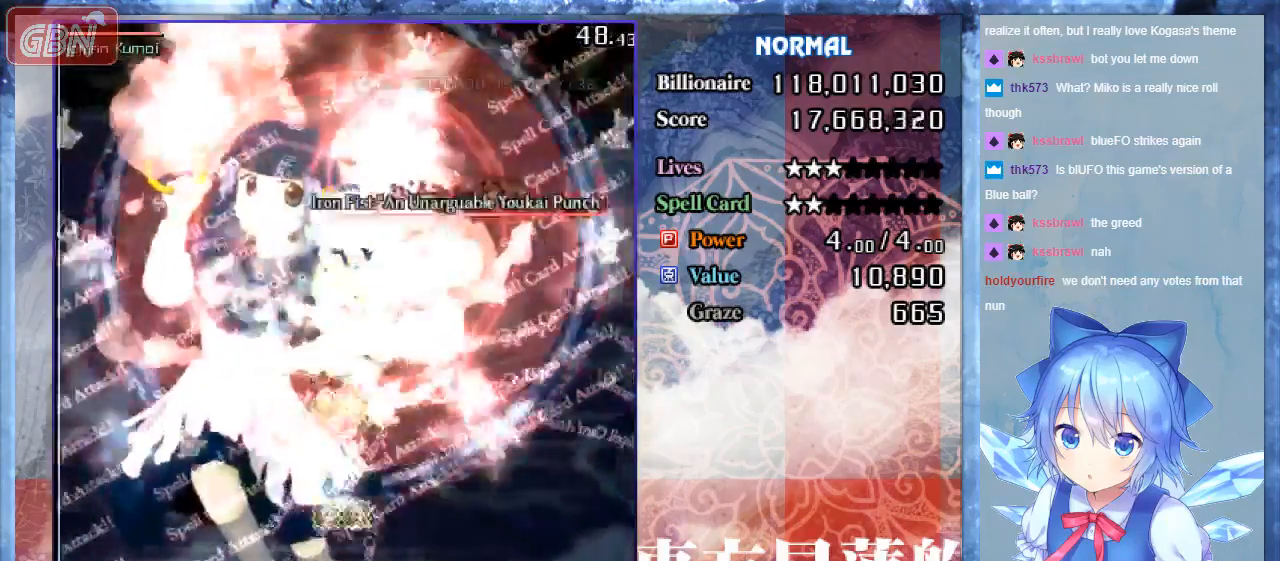
{"buttons": ["A", "B"], "events": []}
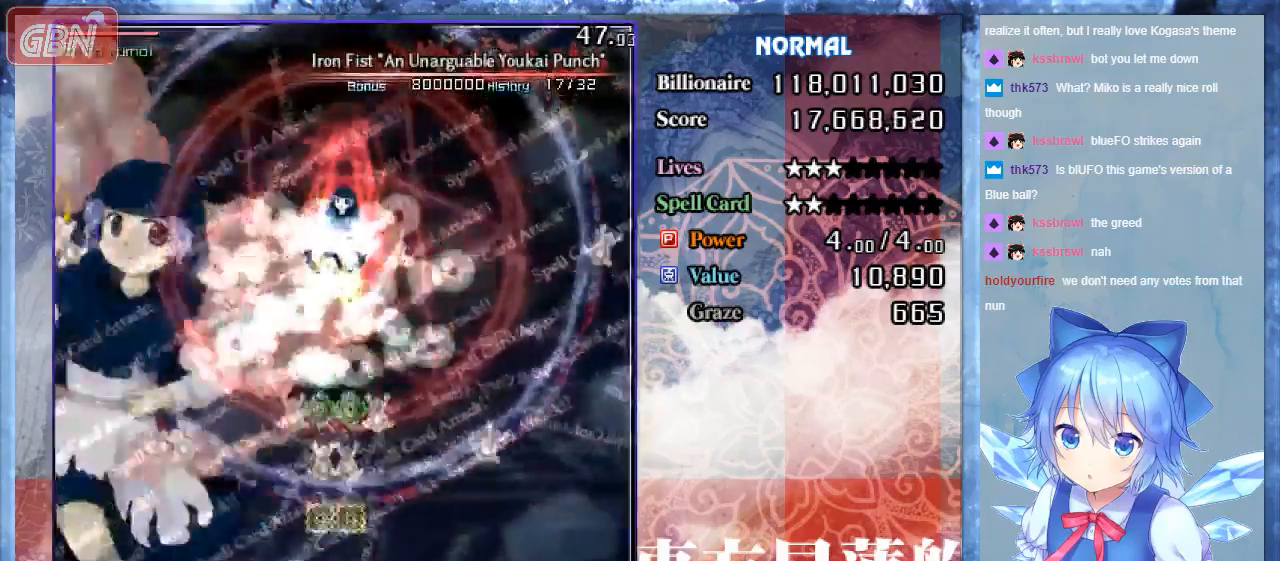
{"buttons": ["A", "B"], "events": []}
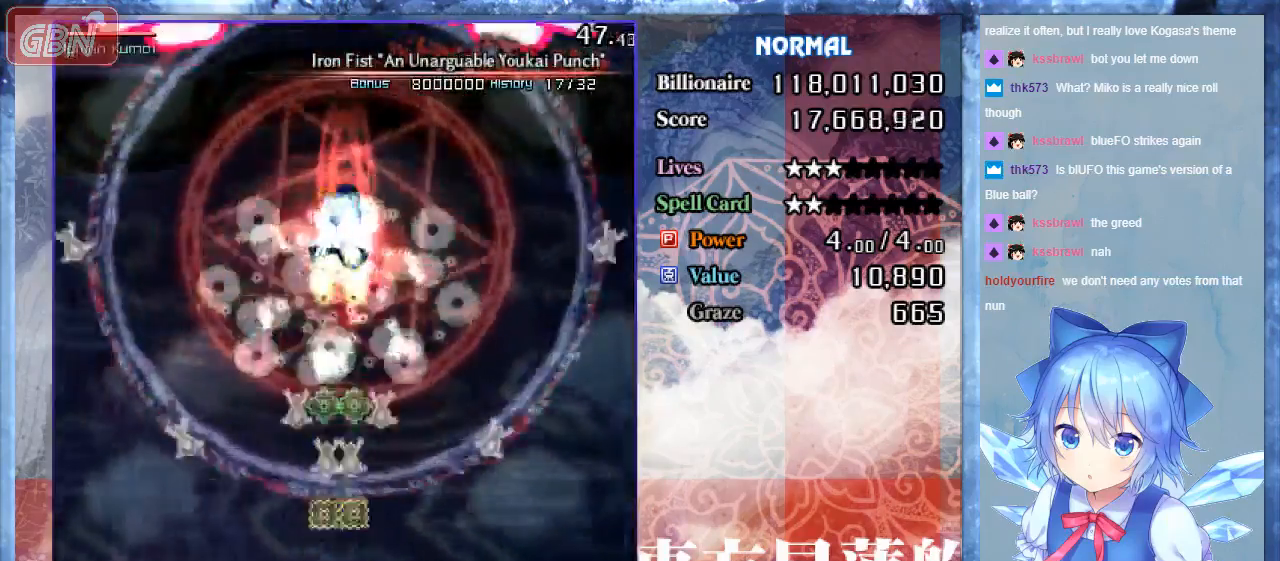
{"buttons": ["A", "B"], "events": []}
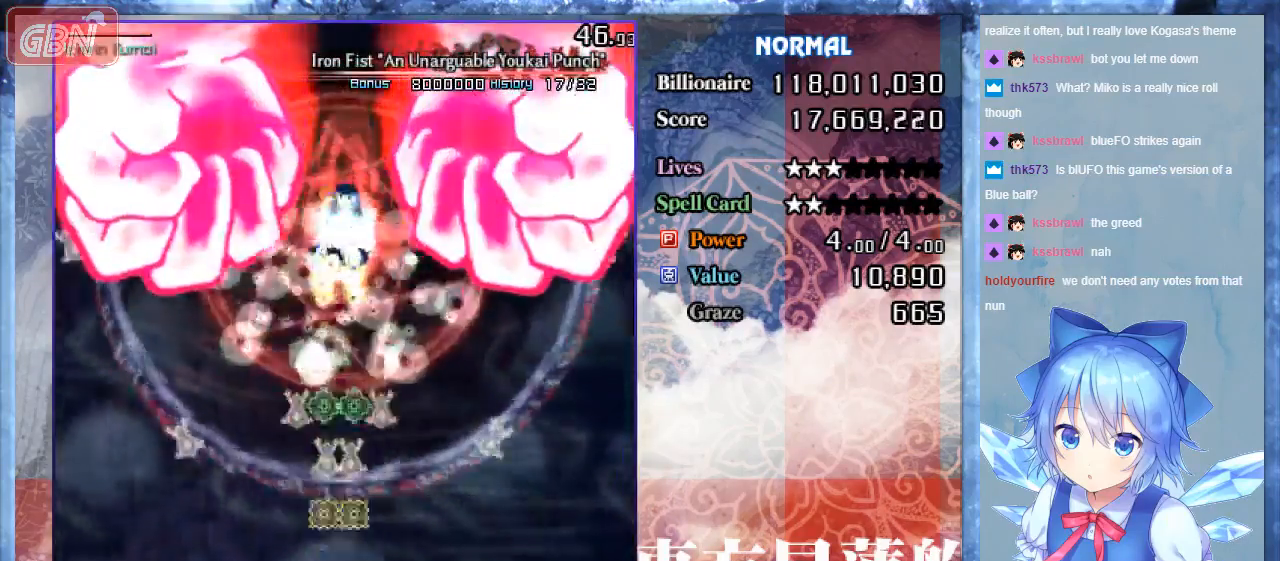
{"buttons": ["A", "B"], "events": [[267, "DPAD_UP", "down"], [500, "DPAD_UP", "up"]]}
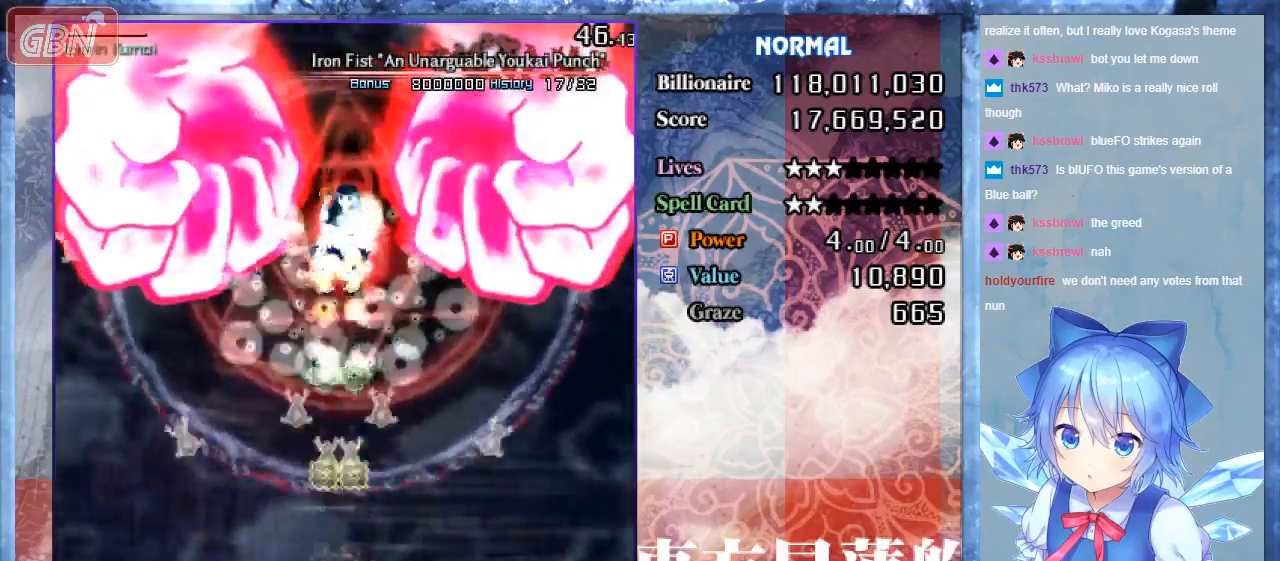
{"buttons": ["A", "B"], "events": []}
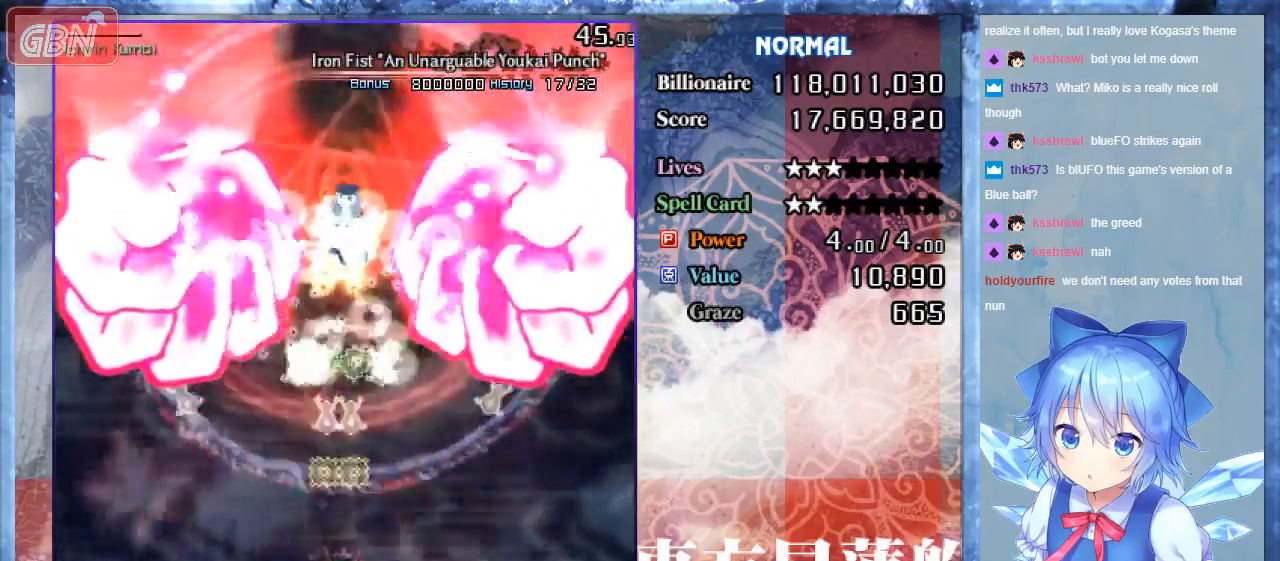
{"buttons": ["A", "B"], "events": []}
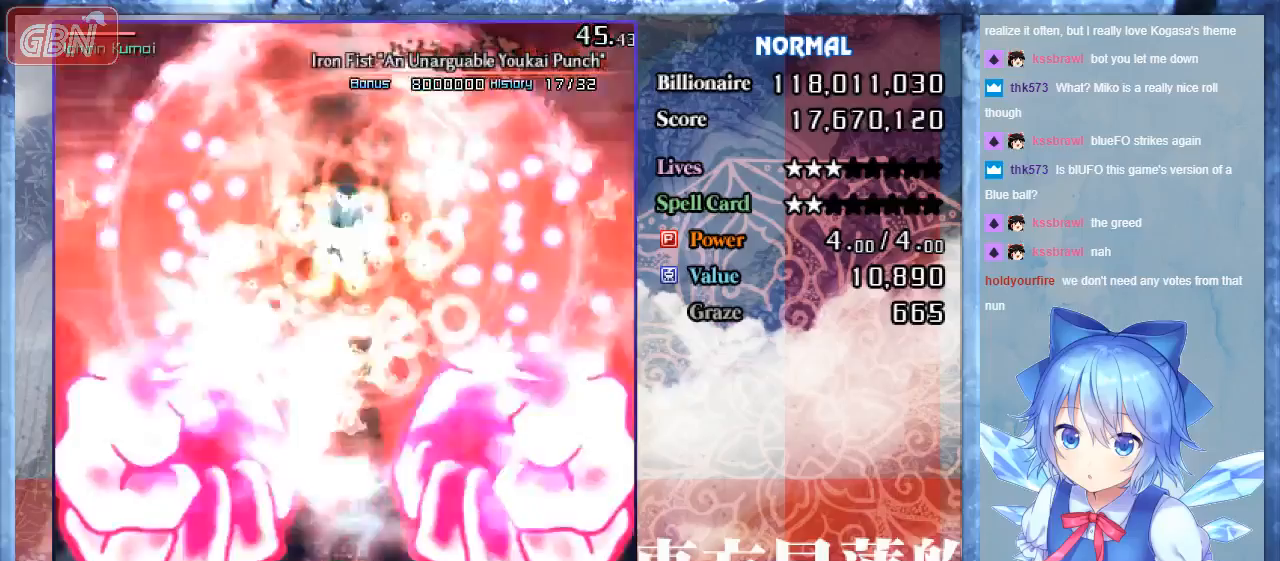
{"buttons": ["A", "B"], "events": []}